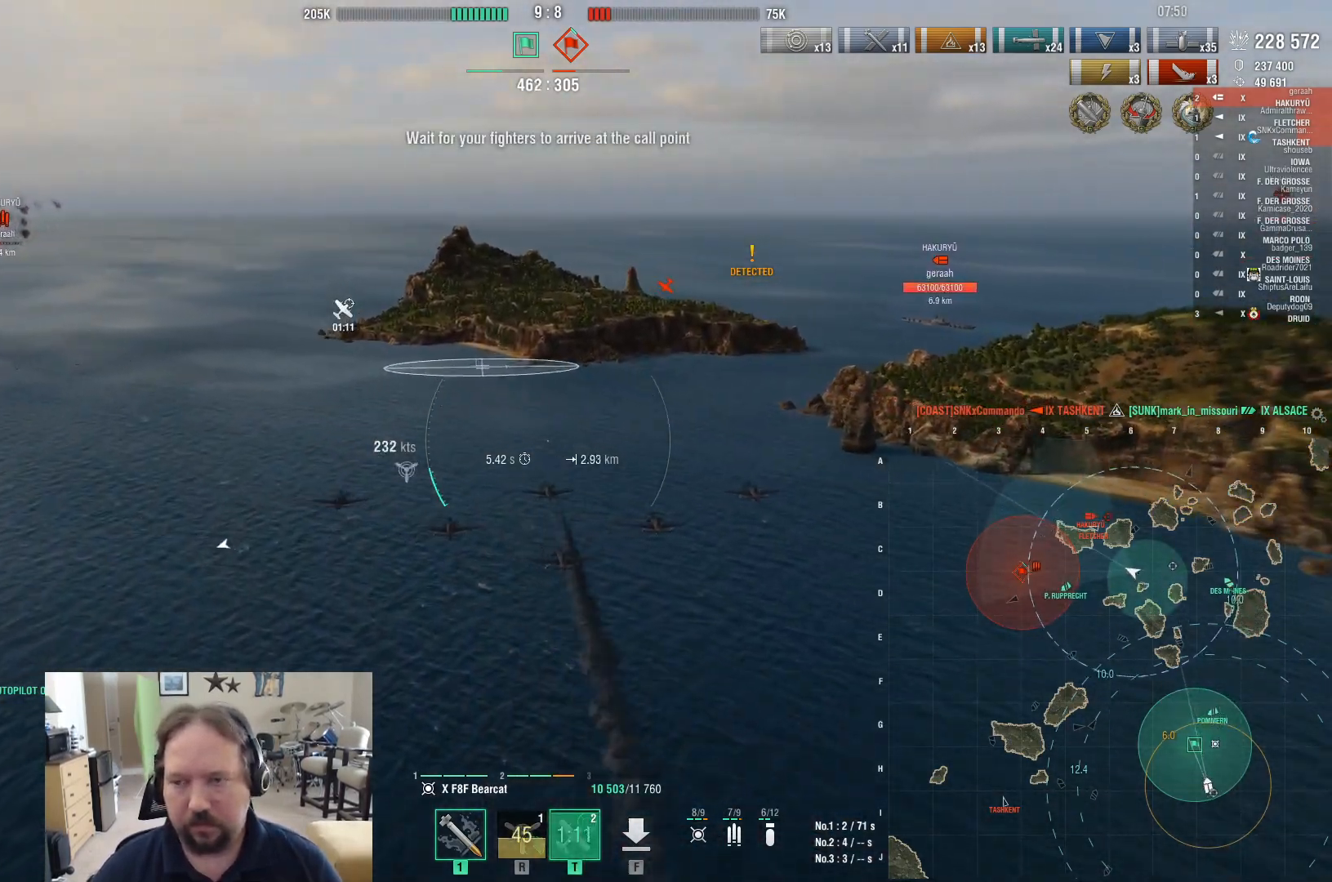
Gameplay with keyboard and mouse; each line is a JSON object with the keys and mouse buttons held at the frame after it. "events" lists presses ("down") and releases ("up") of "1", "2", "3", "4", "5", "a", "alt", "c", "caps_lock", "ctrl", "d", "e", "f", "g", "q", "r", "s", "shift", "space", "t", "tab", "v", "w", "x", "z", "mouse_left", "mouse_wheel" and "mouse_right" between this image and that frame as [ms after this image, input, new state], when the widget could be followed in between. "mouse_left", "mouse_wheel", "mouse_right" = the "left", "wheel", "right" buttons of the "mouse" list. No other keys are recorded. "wheel" means that the mouse wheel is clicked or scrolled. Not read: mouse_move.
{"keys": ["w"], "mouse": [], "events": []}
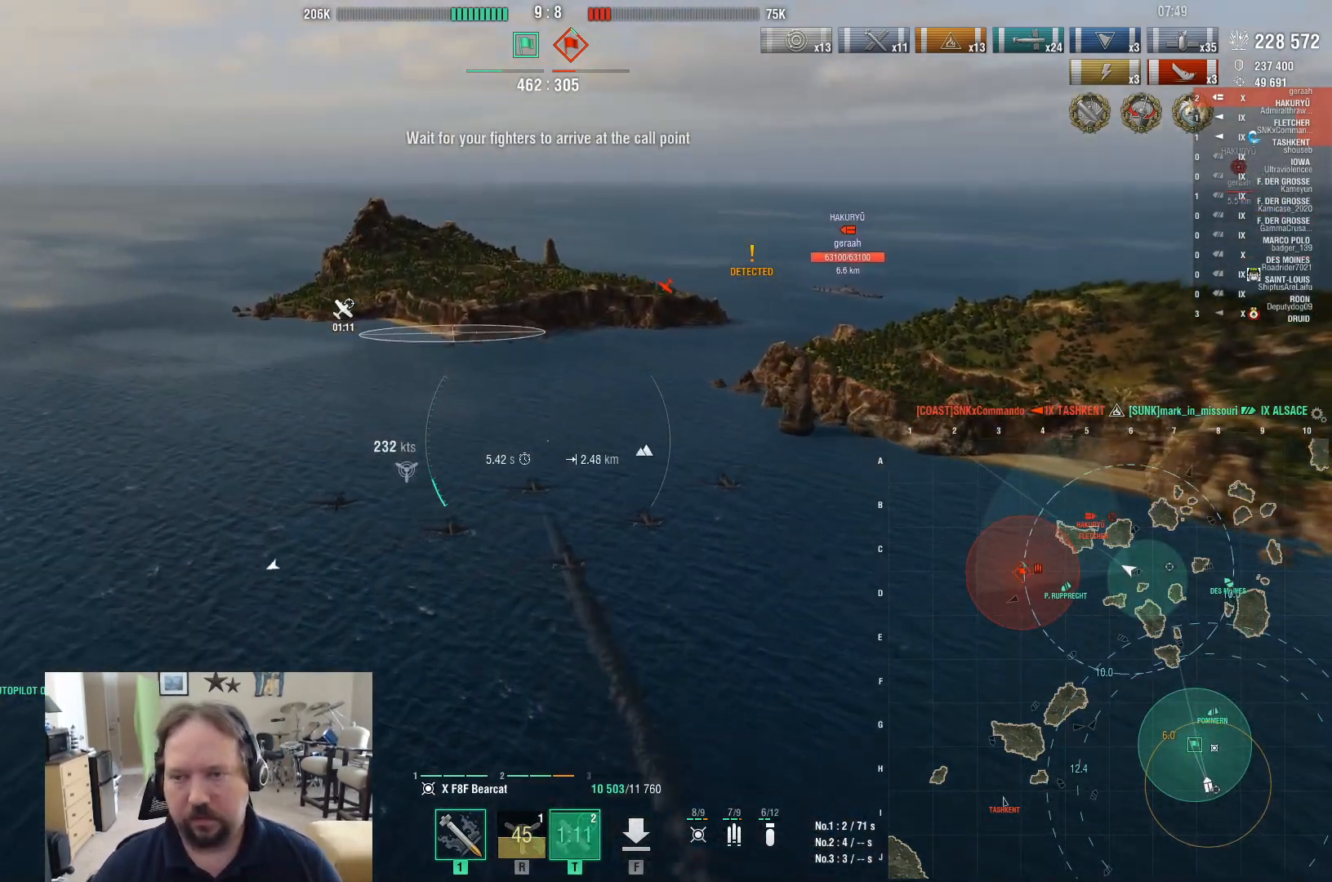
{"keys": ["w"], "mouse": [], "events": []}
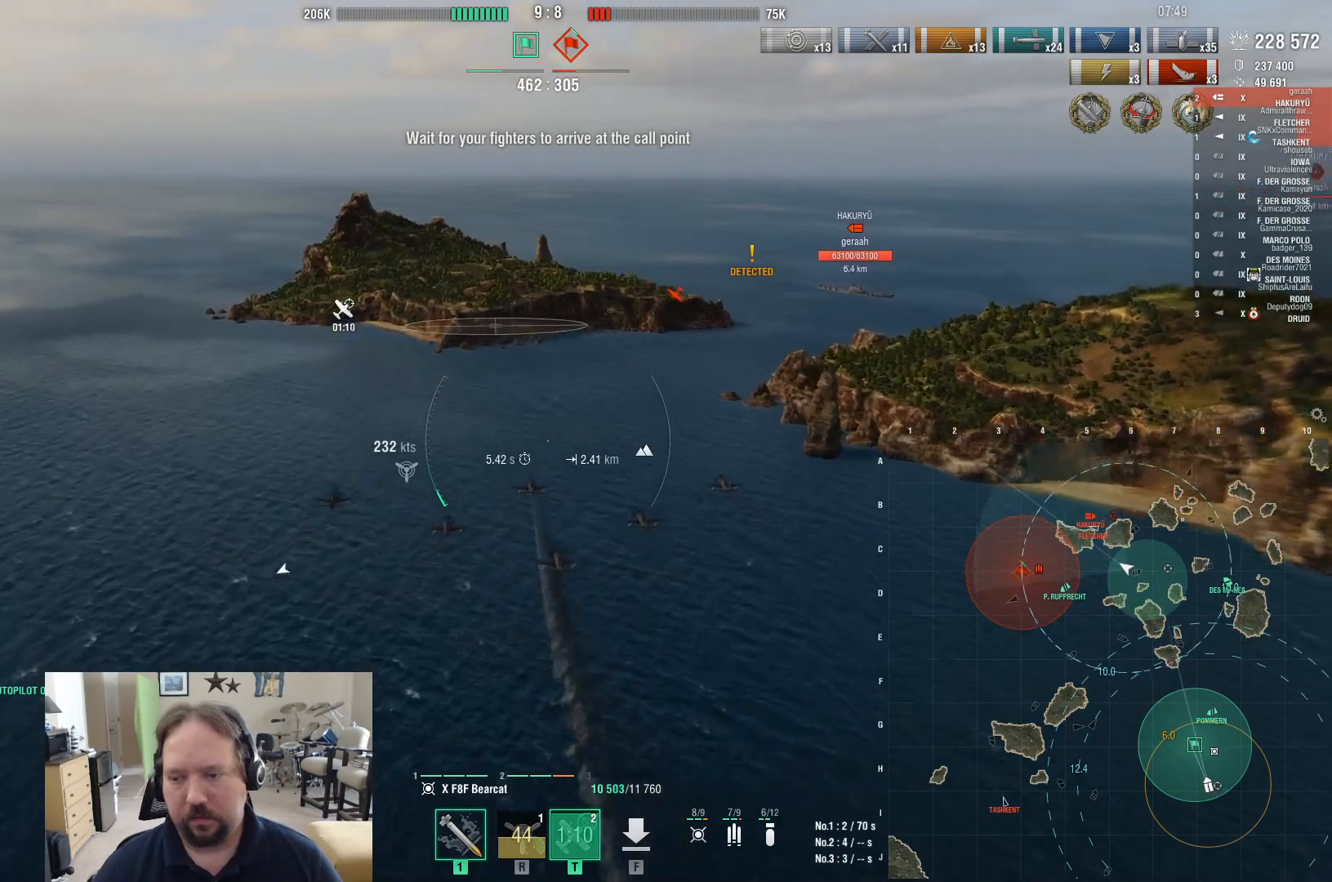
{"keys": ["w"], "mouse": [], "events": []}
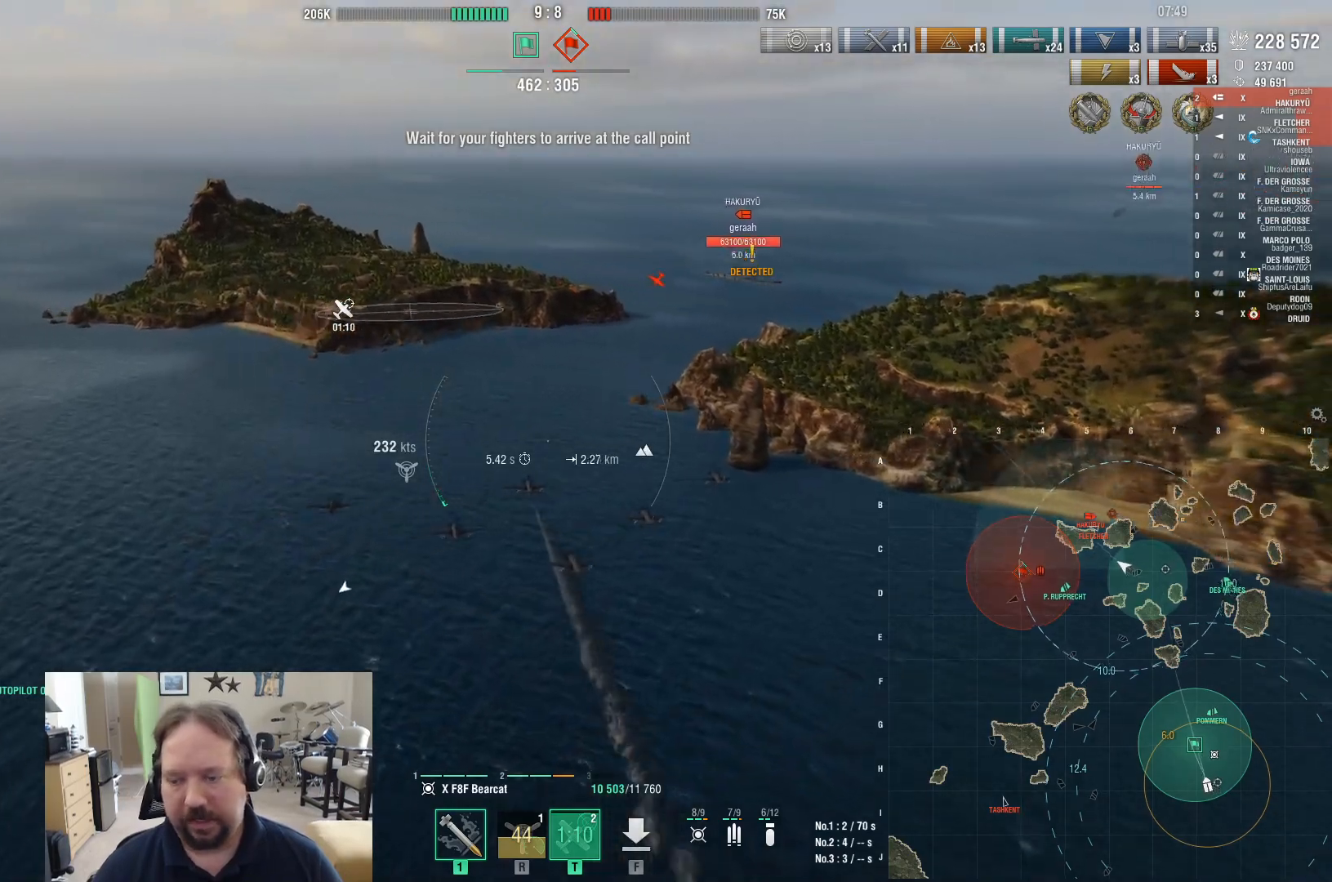
{"keys": ["w"], "mouse": [], "events": []}
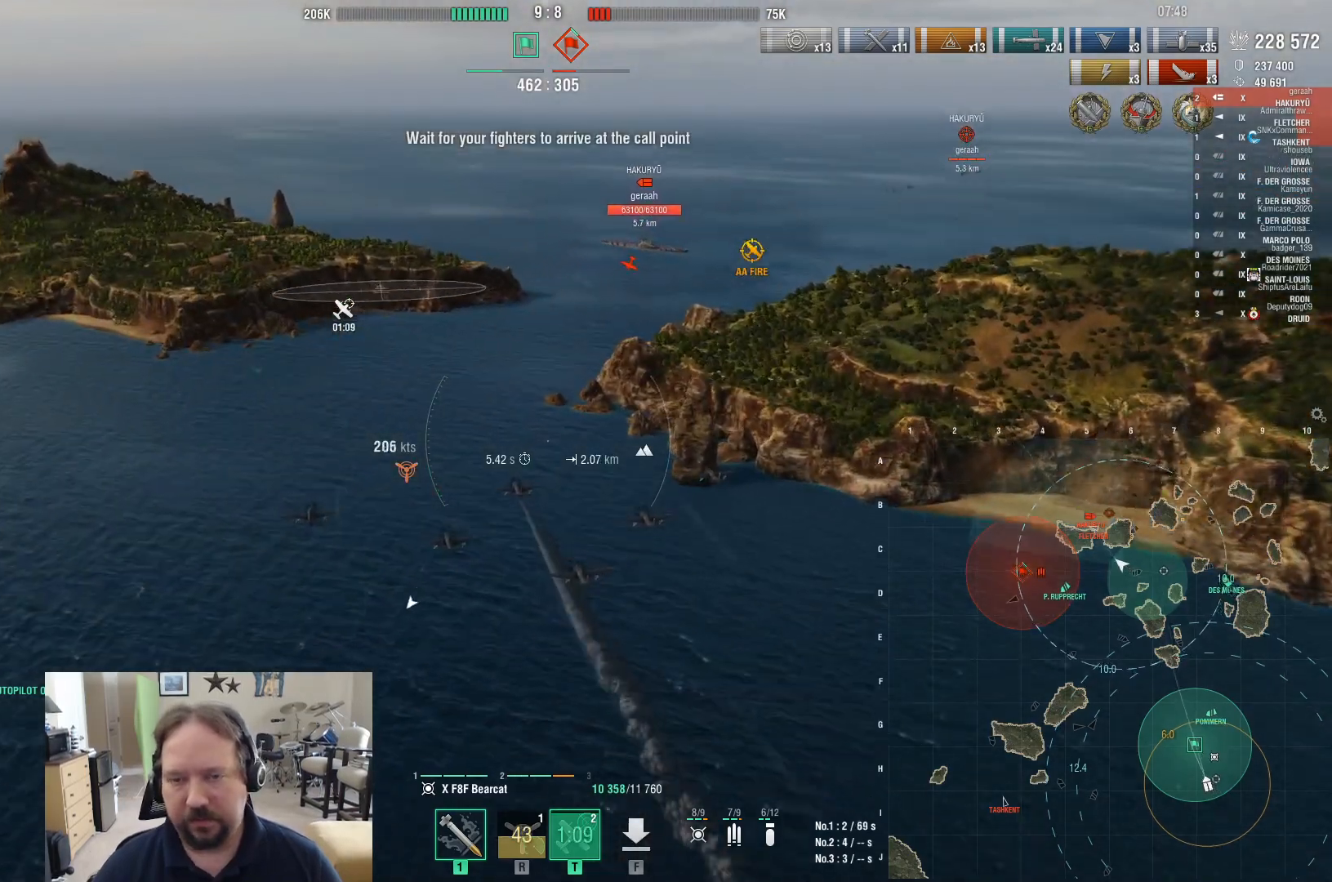
{"keys": ["w"], "mouse": [], "events": []}
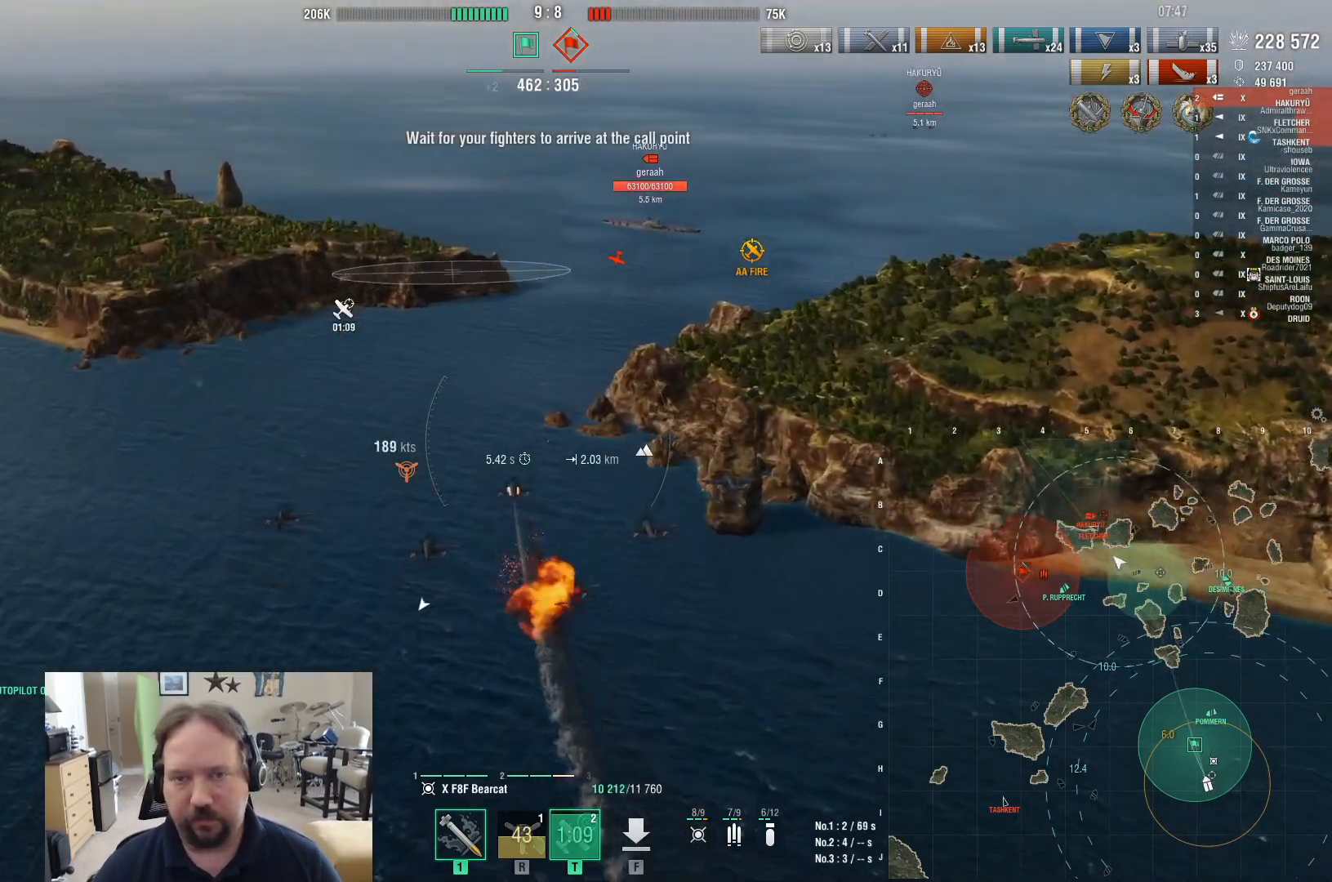
{"keys": [], "mouse": [], "events": [[83, "w", "up"]]}
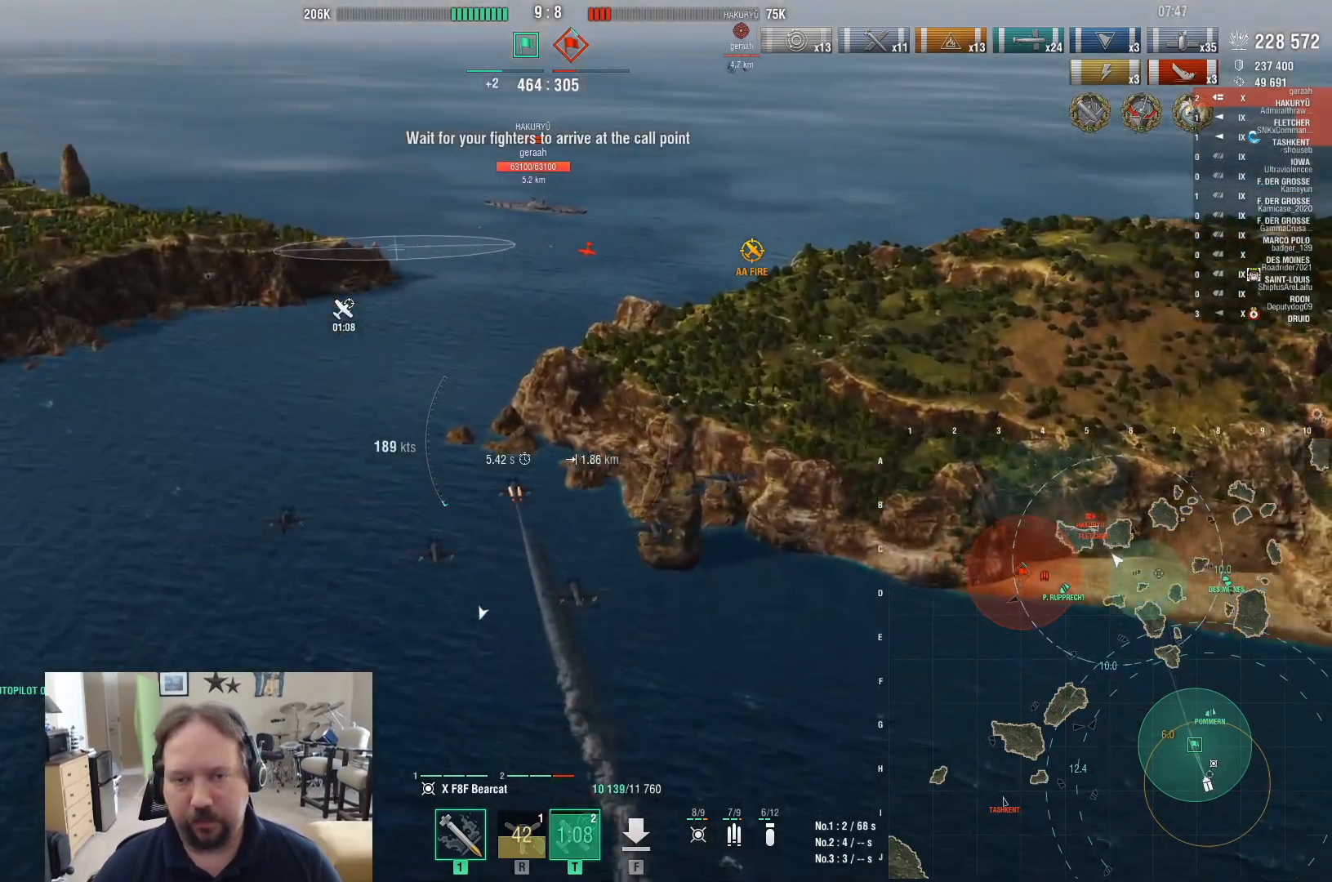
{"keys": [], "mouse": [], "events": []}
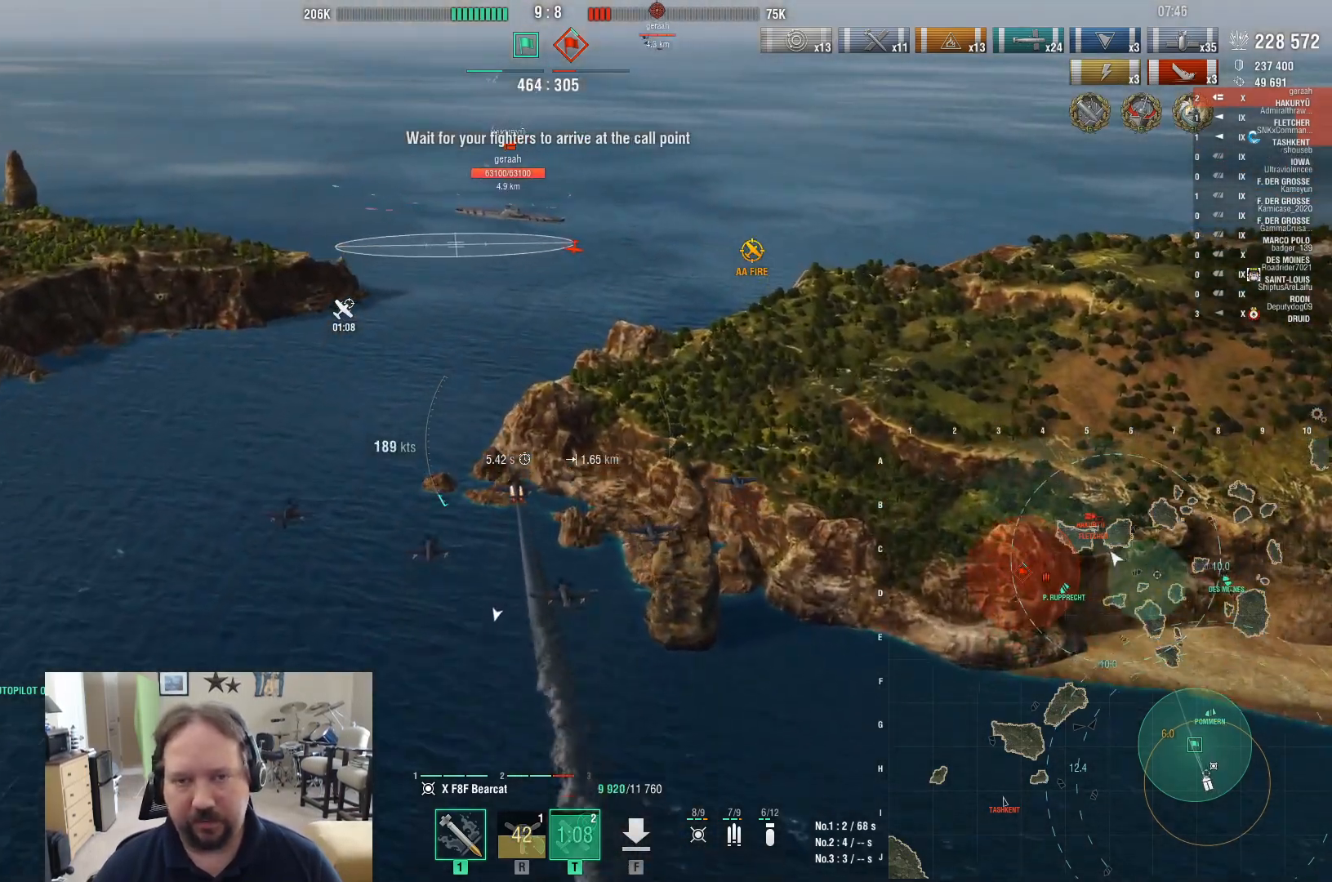
{"keys": [], "mouse": [], "events": [[117, "mouse_left", "down"], [200, "mouse_left", "up"]]}
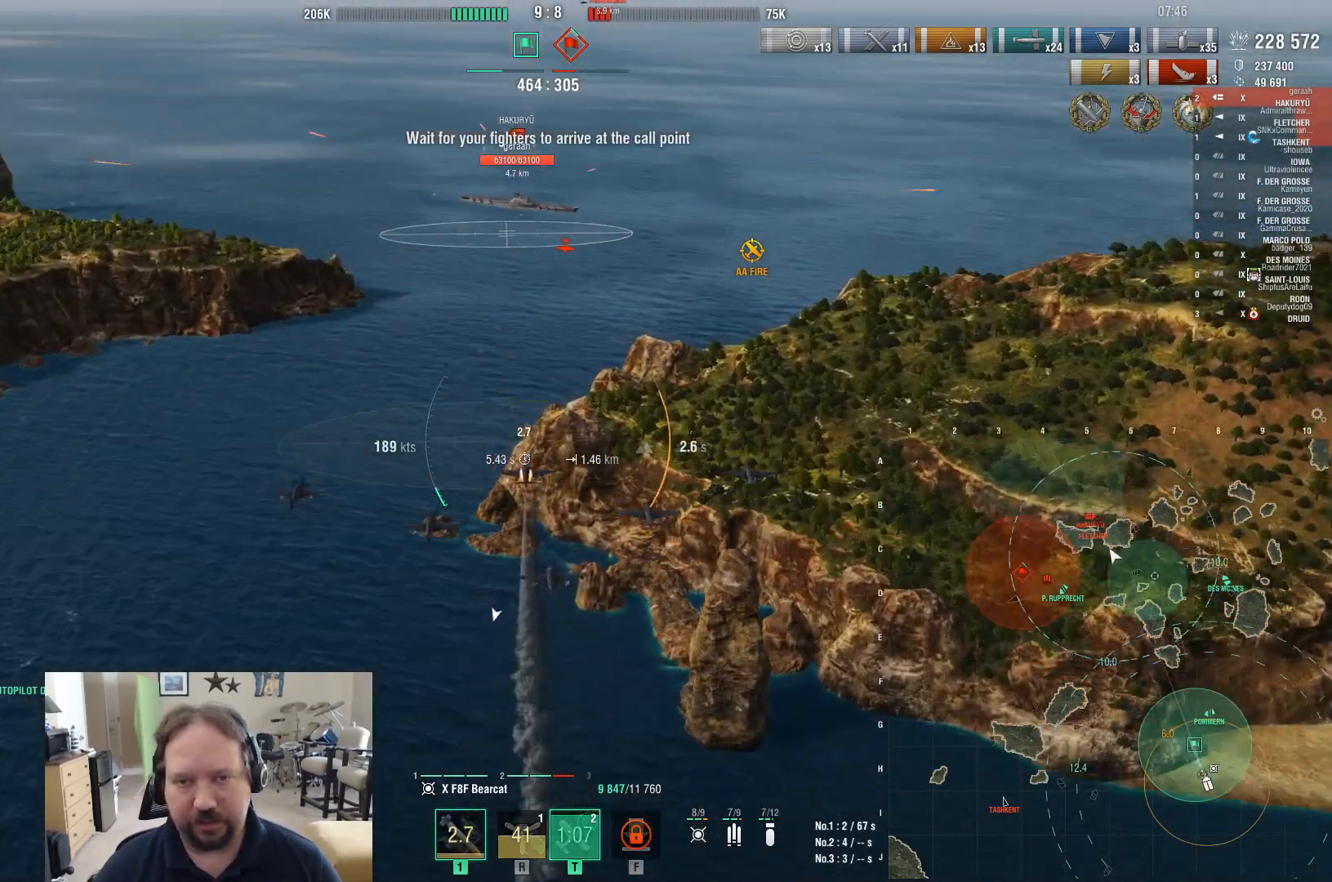
{"keys": [], "mouse": [], "events": []}
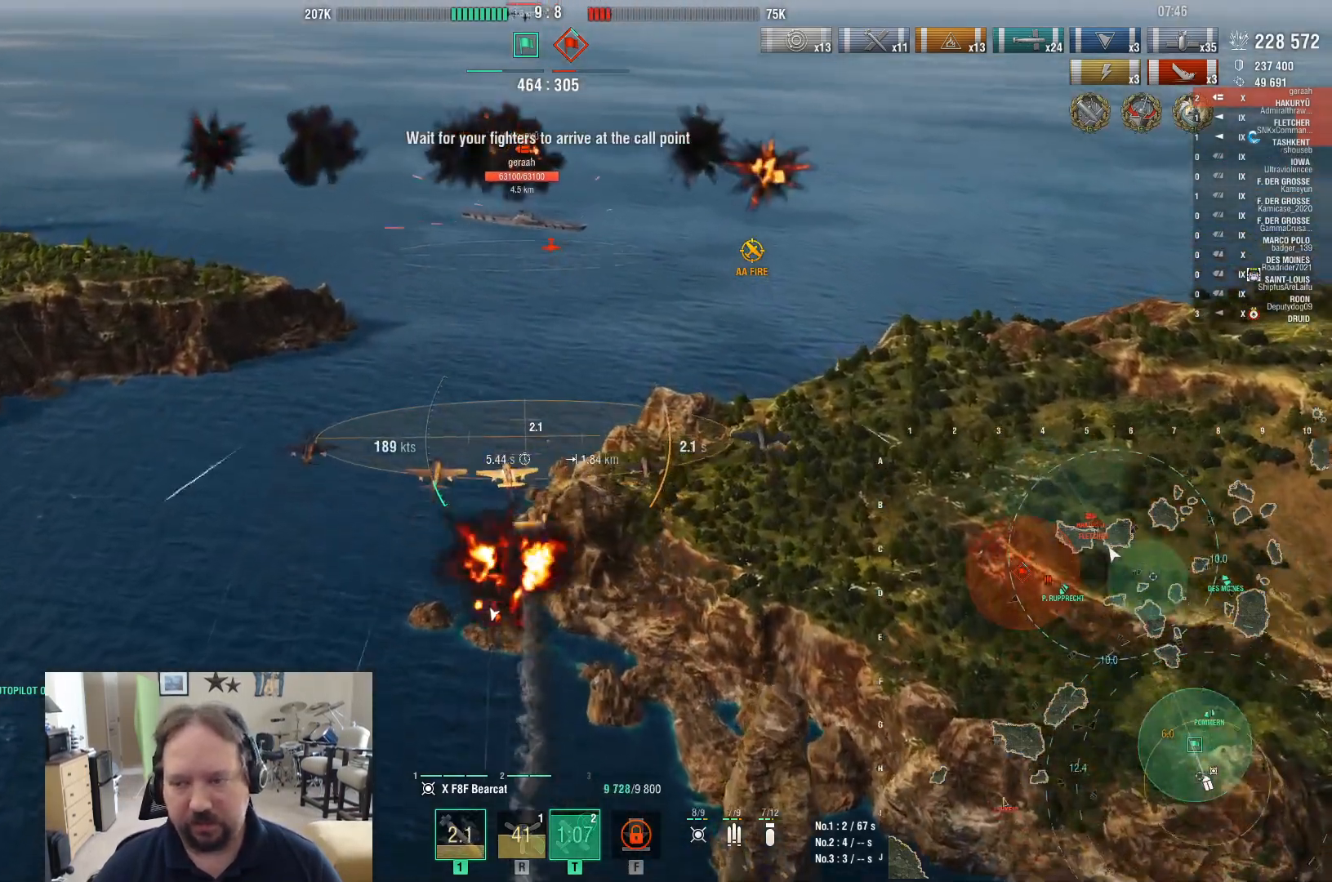
{"keys": [], "mouse": [], "events": []}
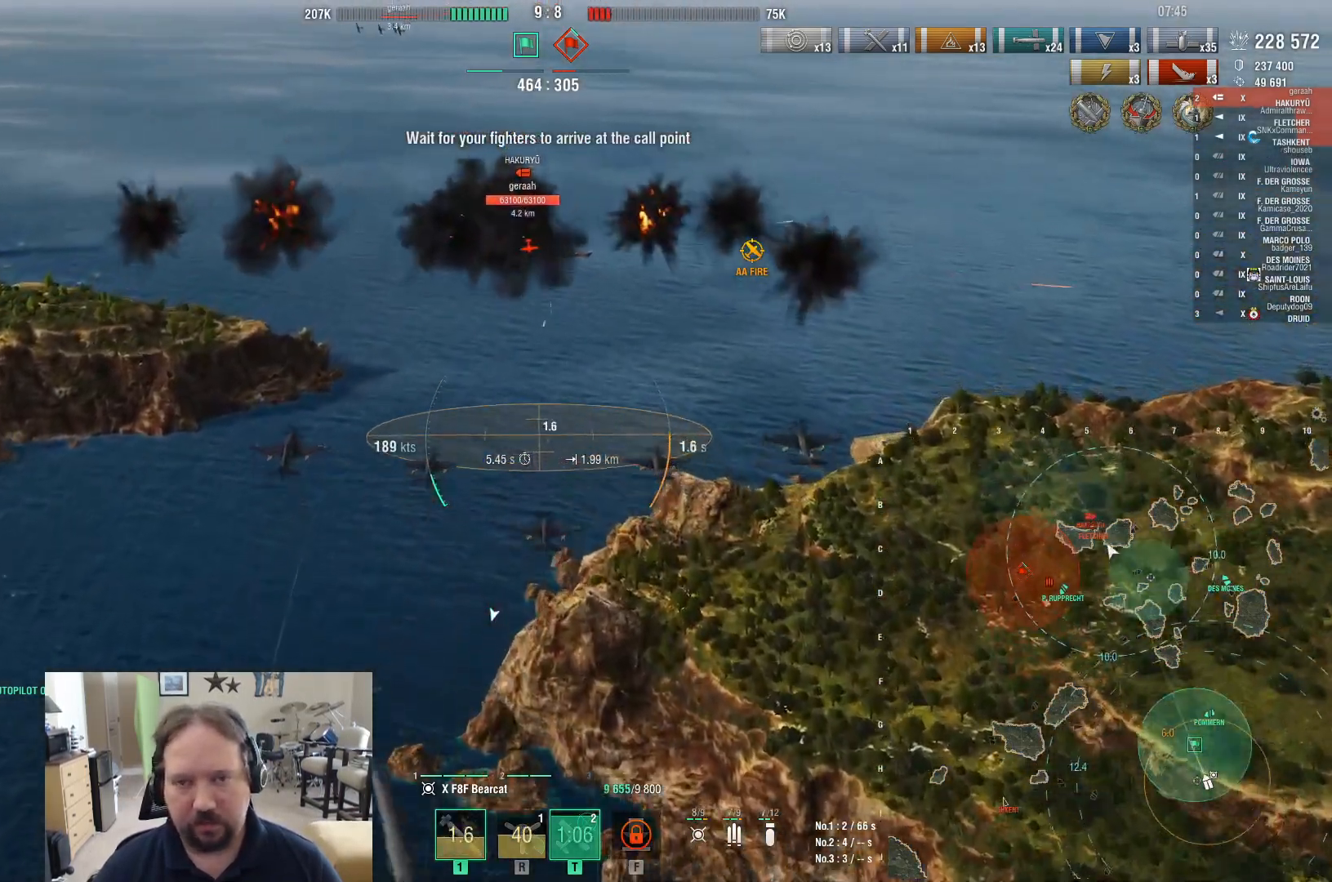
{"keys": ["w"], "mouse": [], "events": [[300, "w", "down"]]}
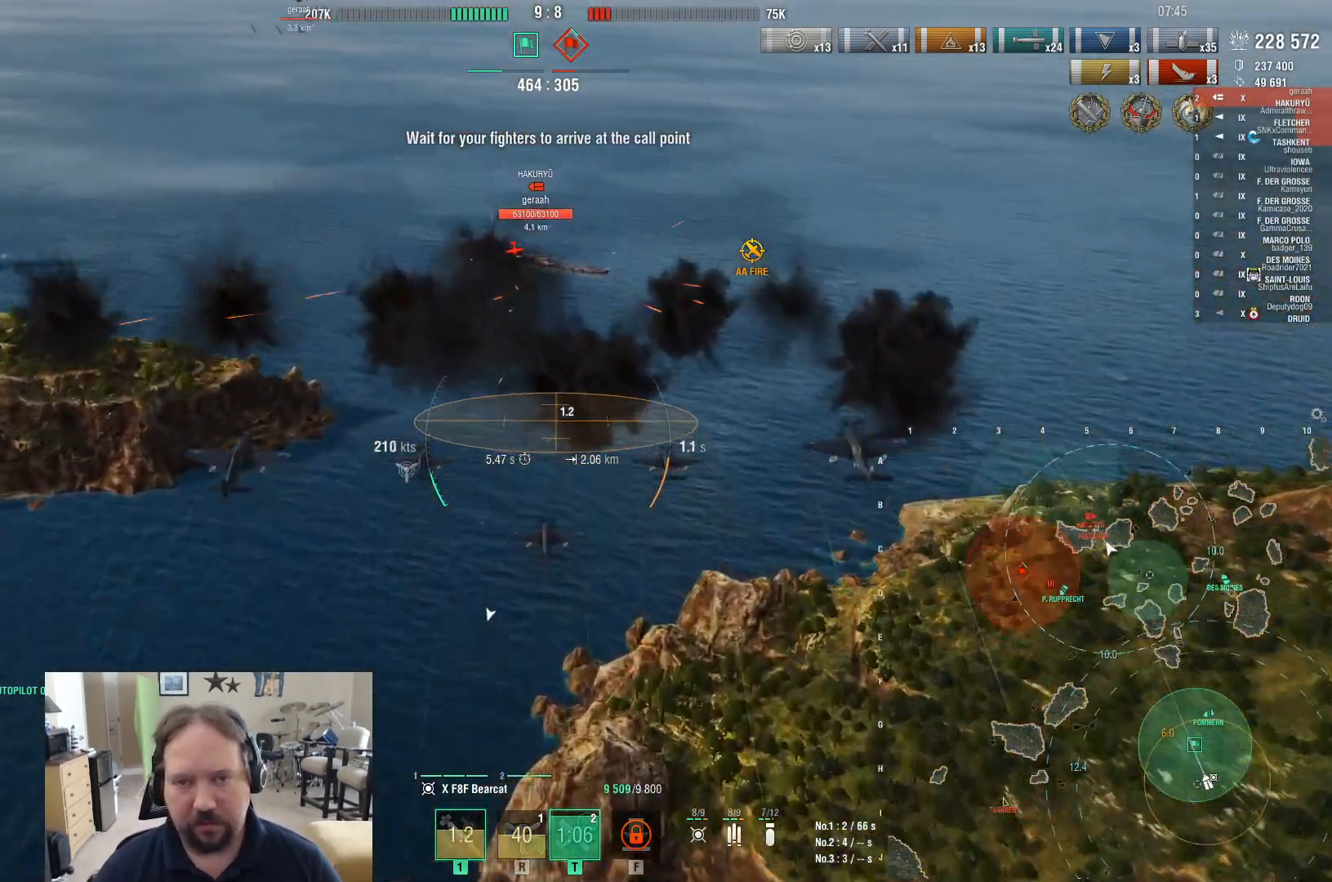
{"keys": ["w"], "mouse": [], "events": []}
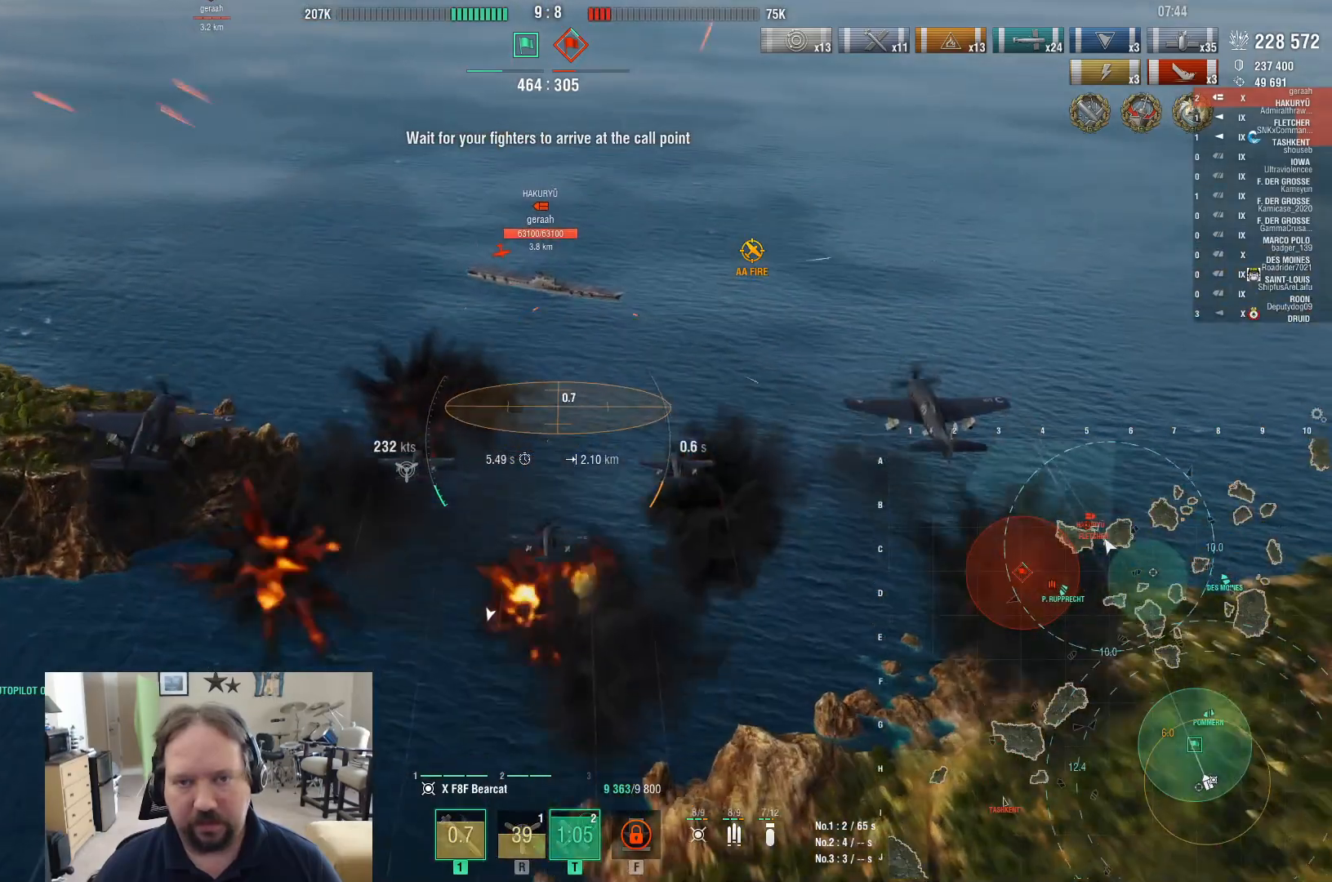
{"keys": ["w"], "mouse": [], "events": []}
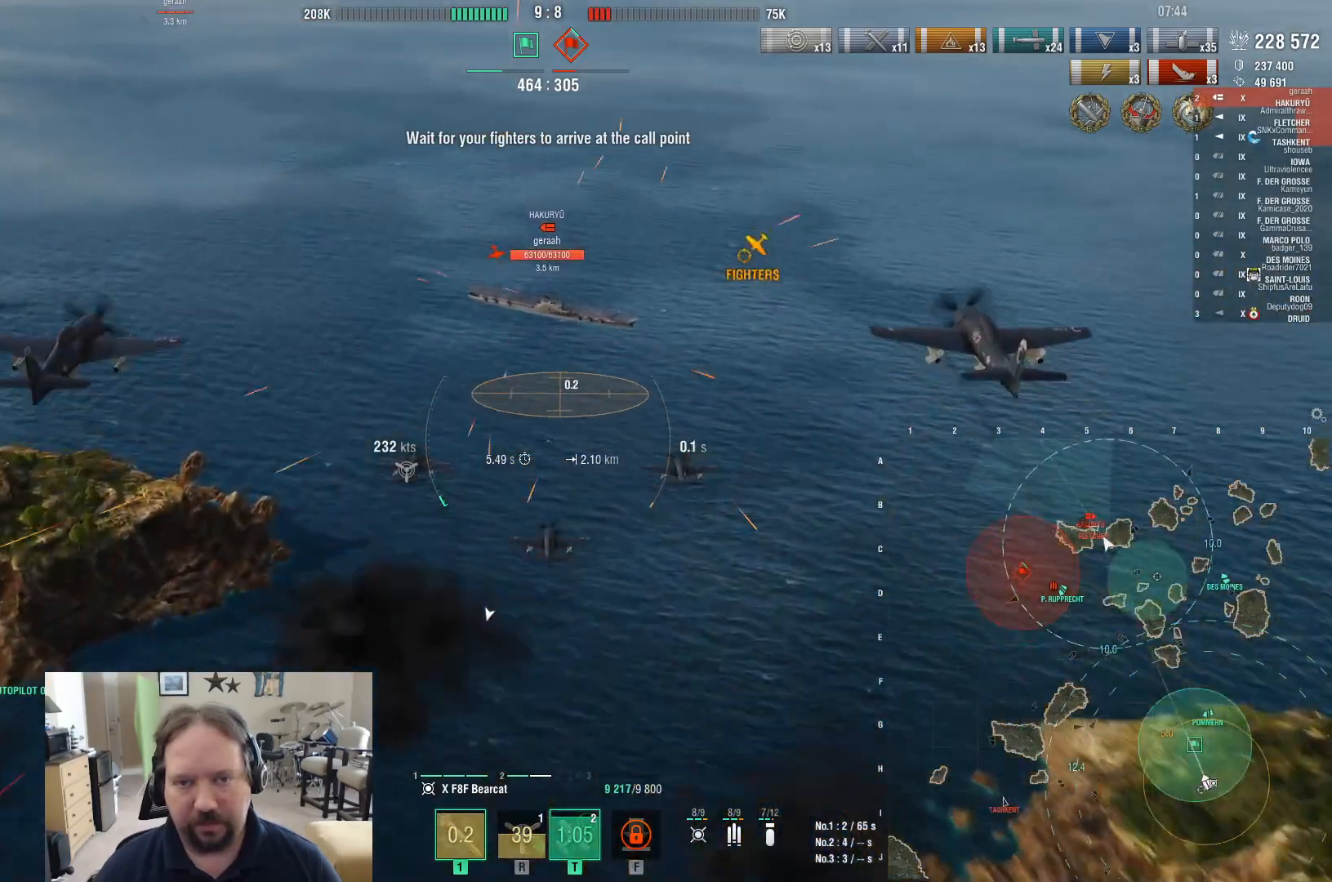
{"keys": [], "mouse": [], "events": [[150, "w", "up"]]}
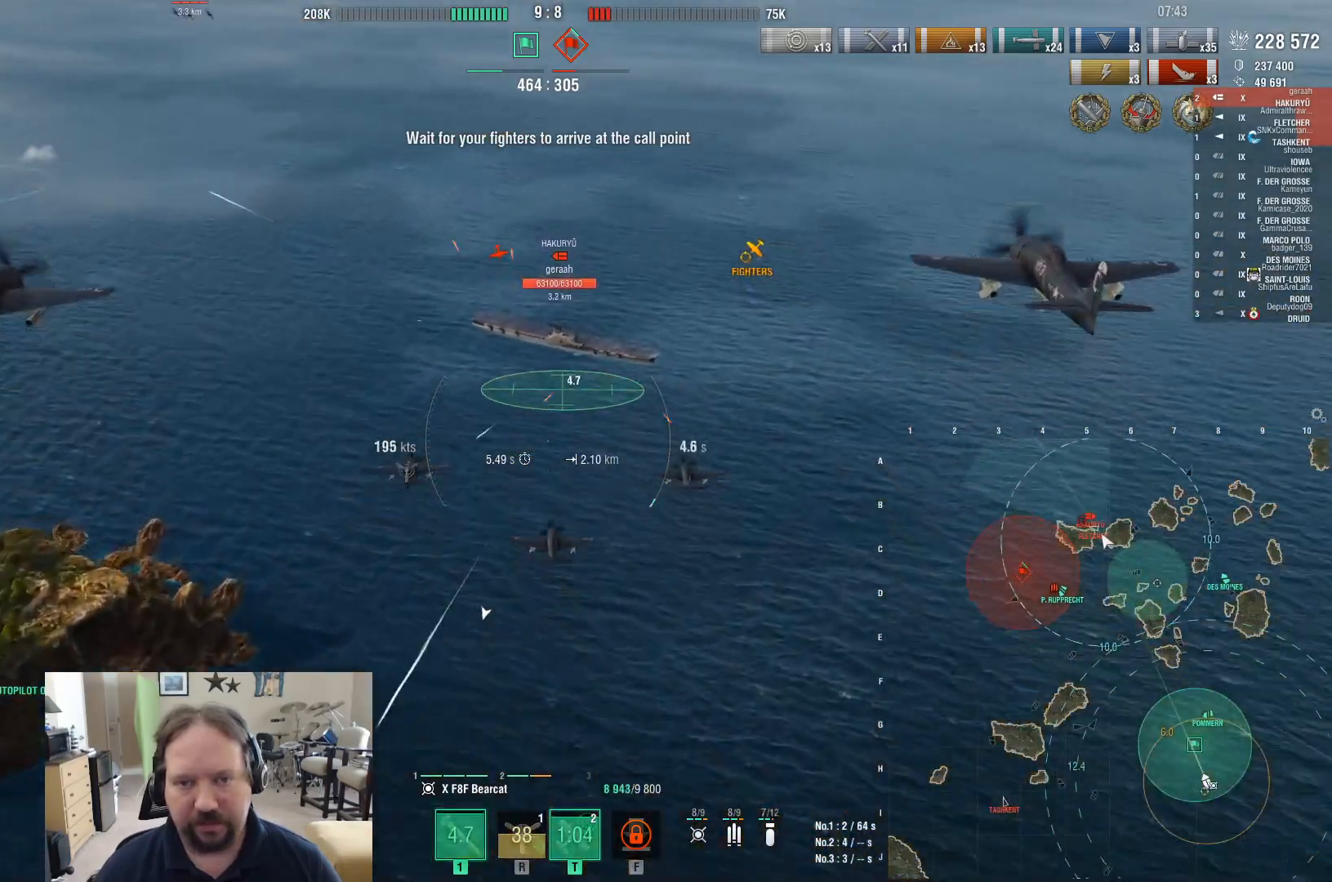
{"keys": ["s"], "mouse": [], "events": [[317, "s", "down"]]}
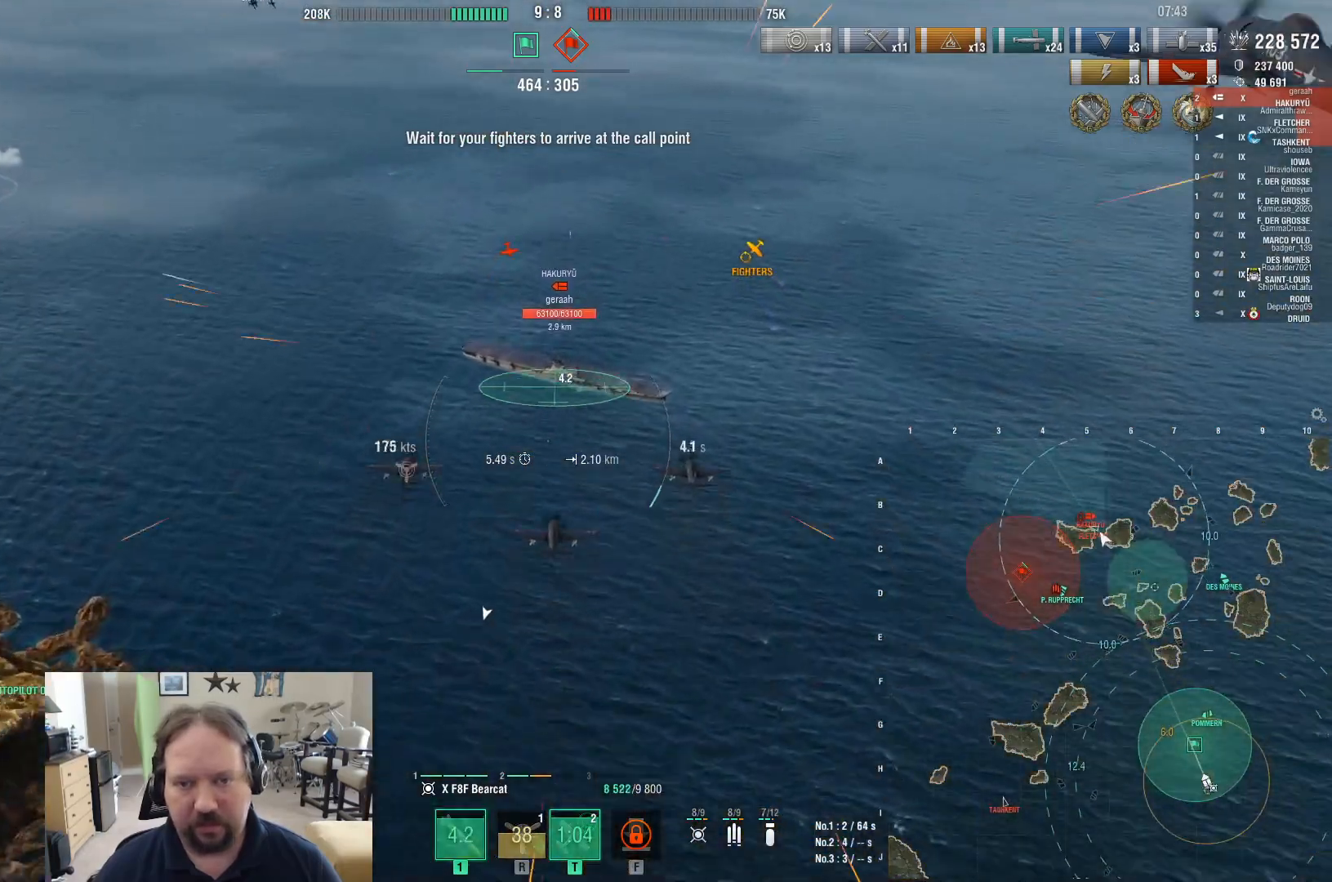
{"keys": ["s"], "mouse": ["left"], "events": [[233, "mouse_left", "down"], [333, "mouse_left", "up"], [417, "mouse_left", "down"]]}
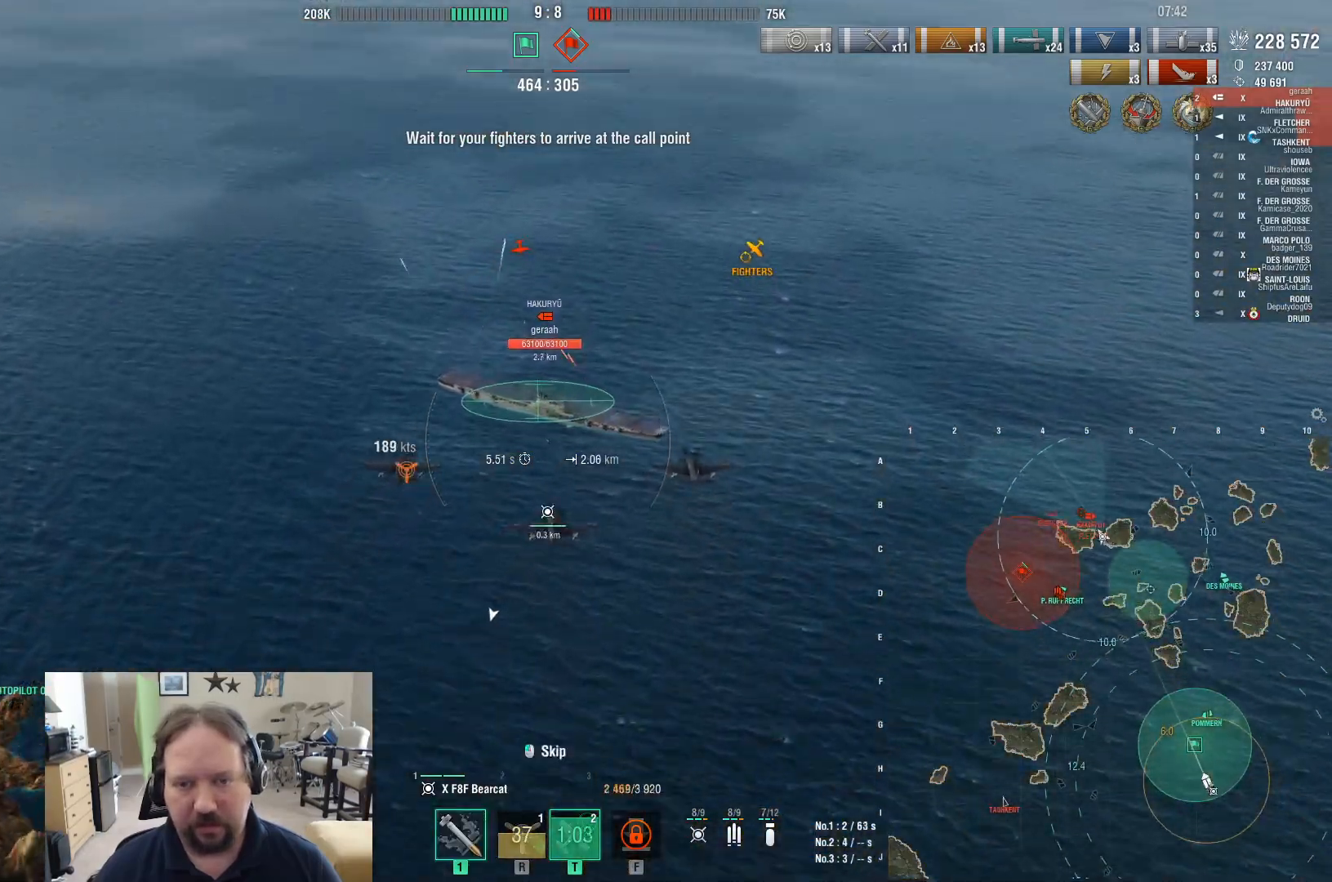
{"keys": [], "mouse": [], "events": [[17, "mouse_left", "up"], [67, "mouse_left", "down"], [300, "s", "up"], [350, "mouse_left", "up"], [383, "f", "down"], [483, "f", "up"]]}
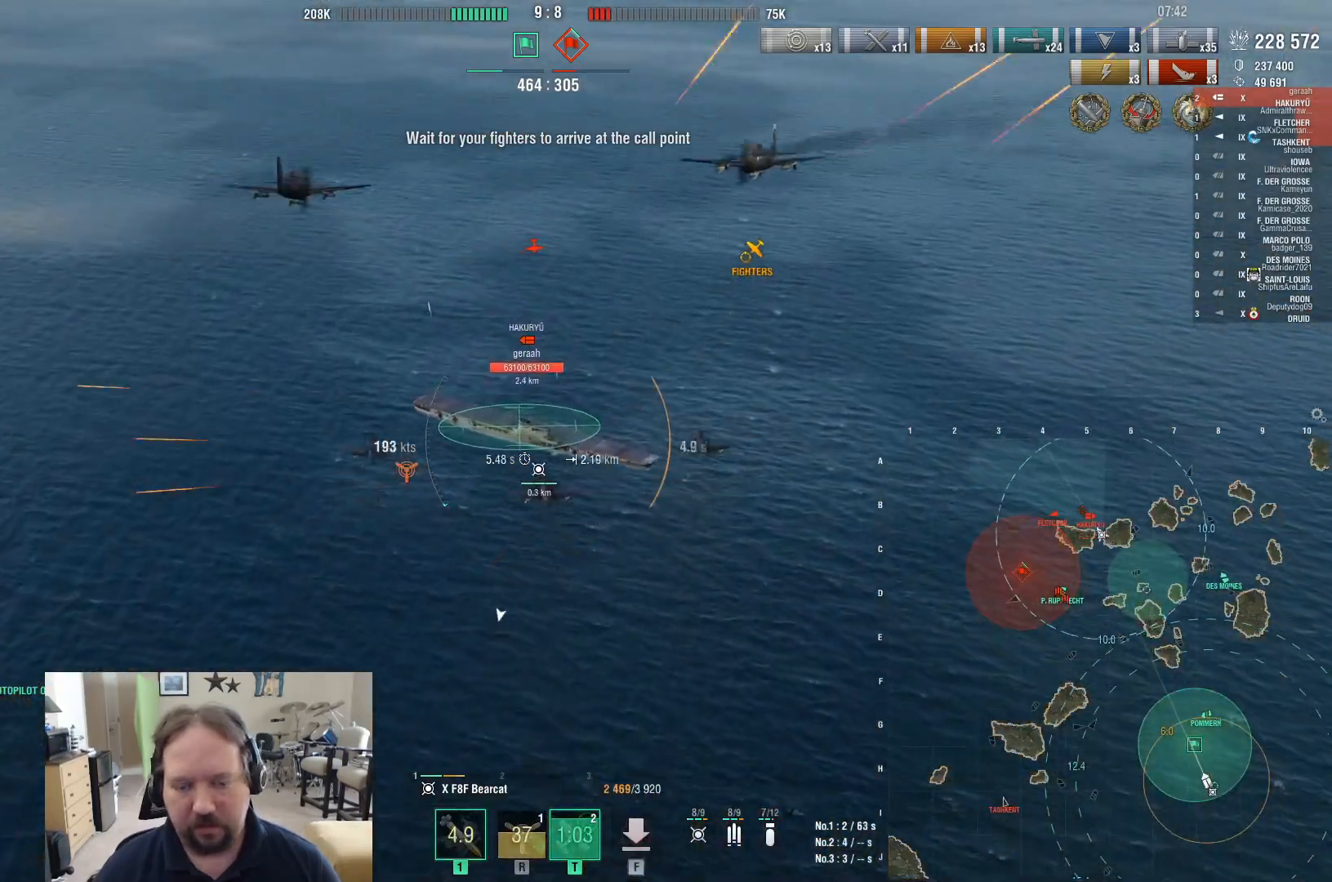
{"keys": [], "mouse": [], "events": [[33, "f", "down"], [117, "f", "up"], [167, "f", "down"], [267, "f", "up"], [367, "2", "down"], [450, "2", "up"]]}
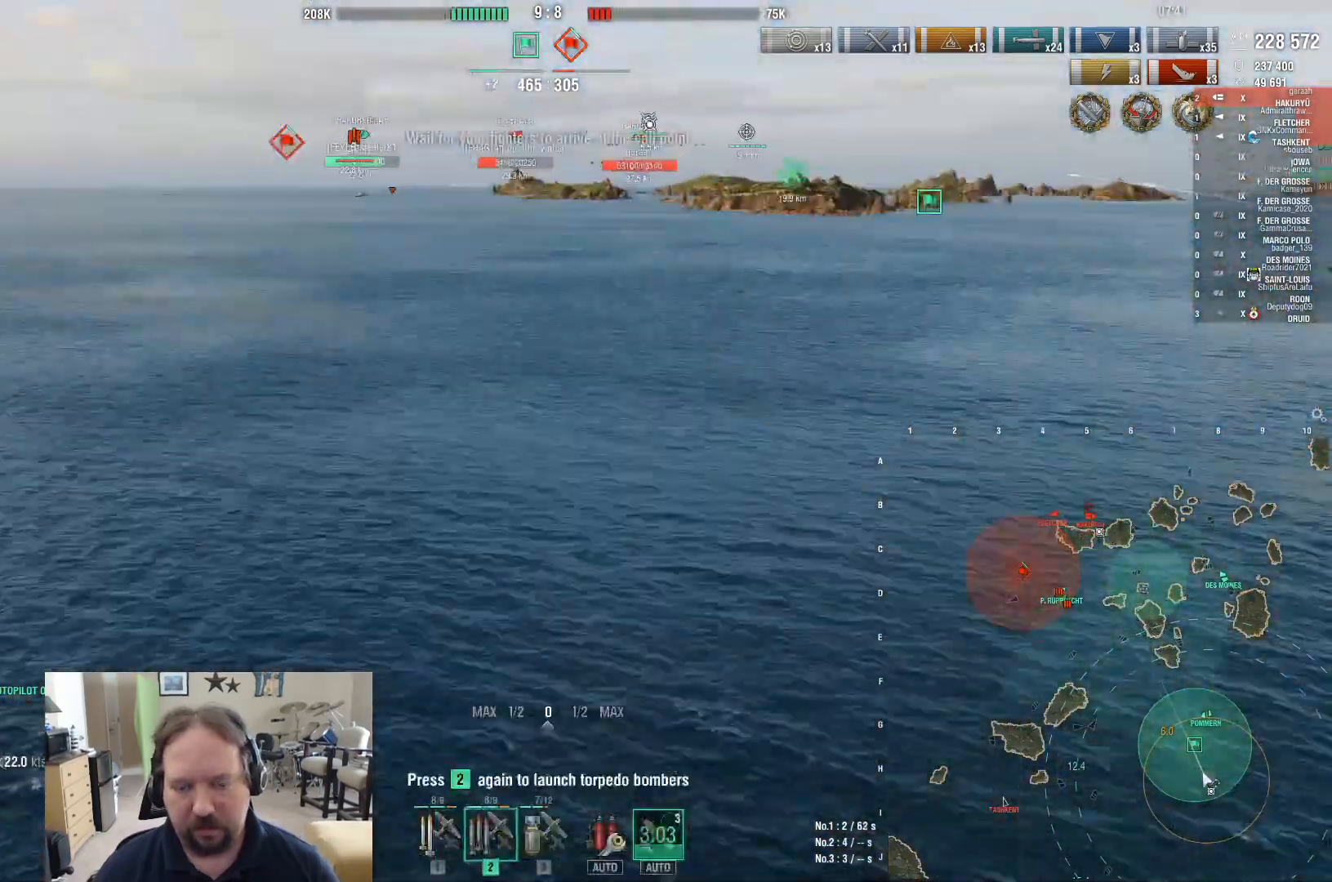
{"keys": [], "mouse": [], "events": [[50, "2", "down"], [100, "2", "up"], [183, "2", "down"], [233, "2", "up"], [333, "2", "down"], [367, "2", "up"]]}
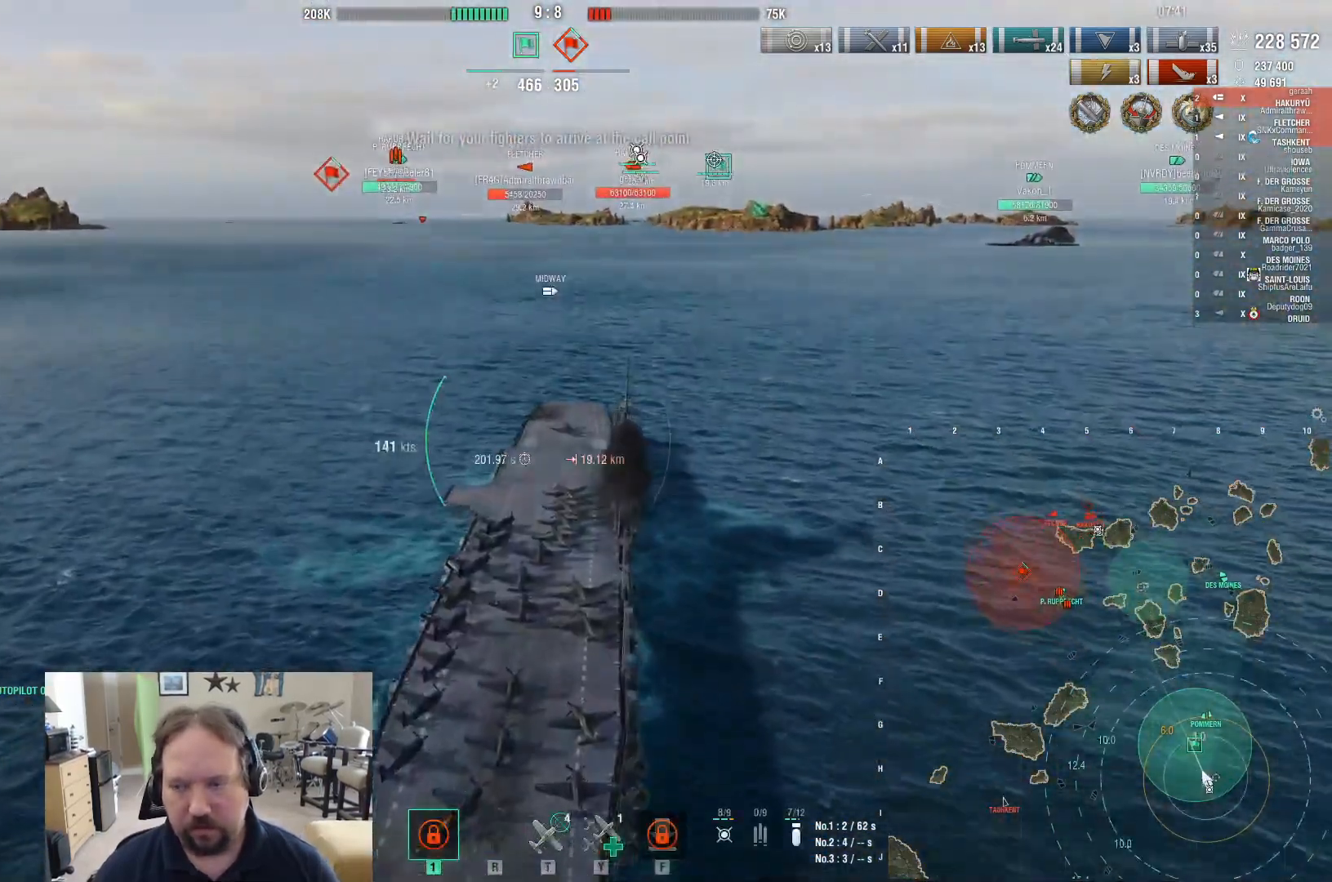
{"keys": [], "mouse": [], "events": []}
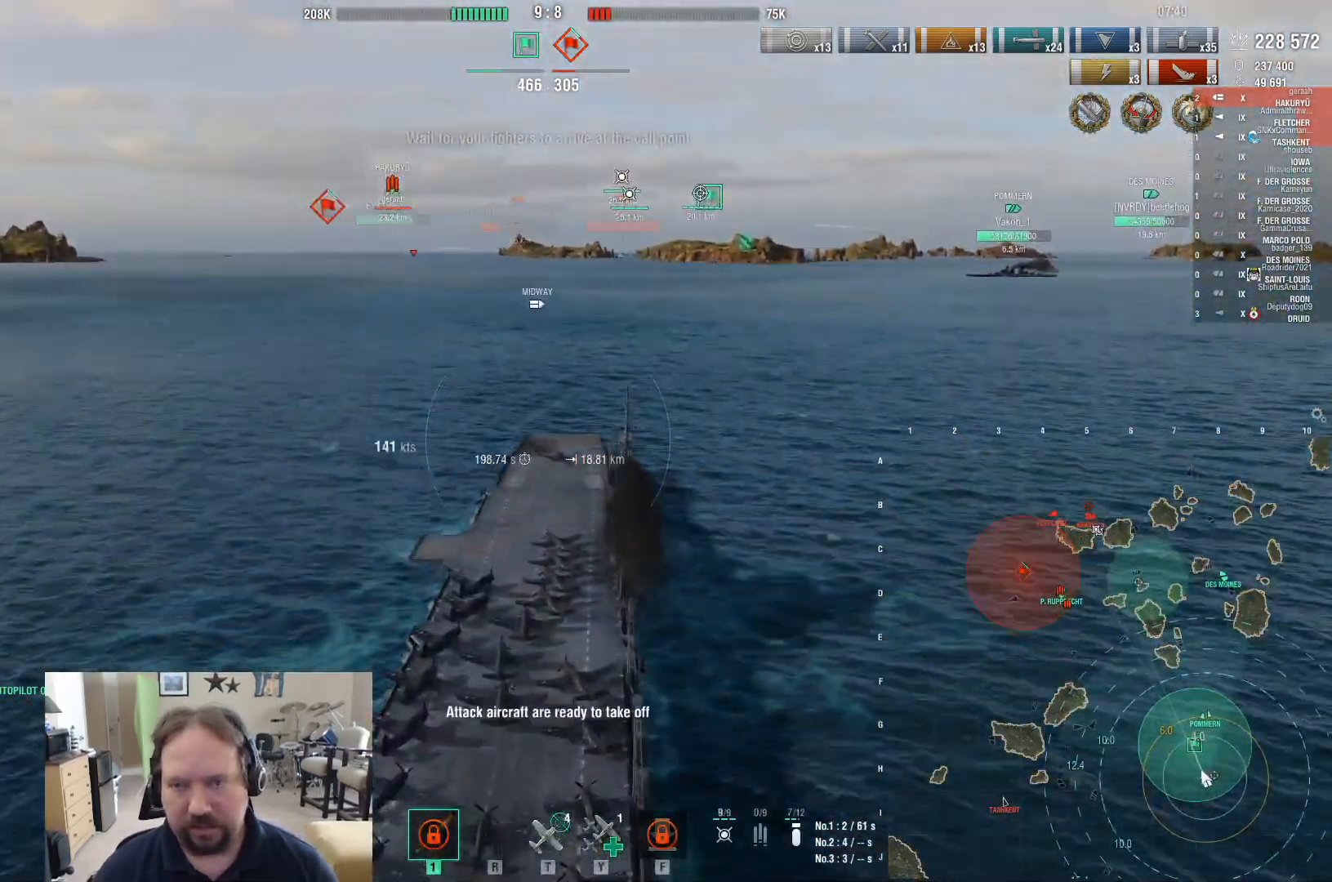
{"keys": [], "mouse": [], "events": []}
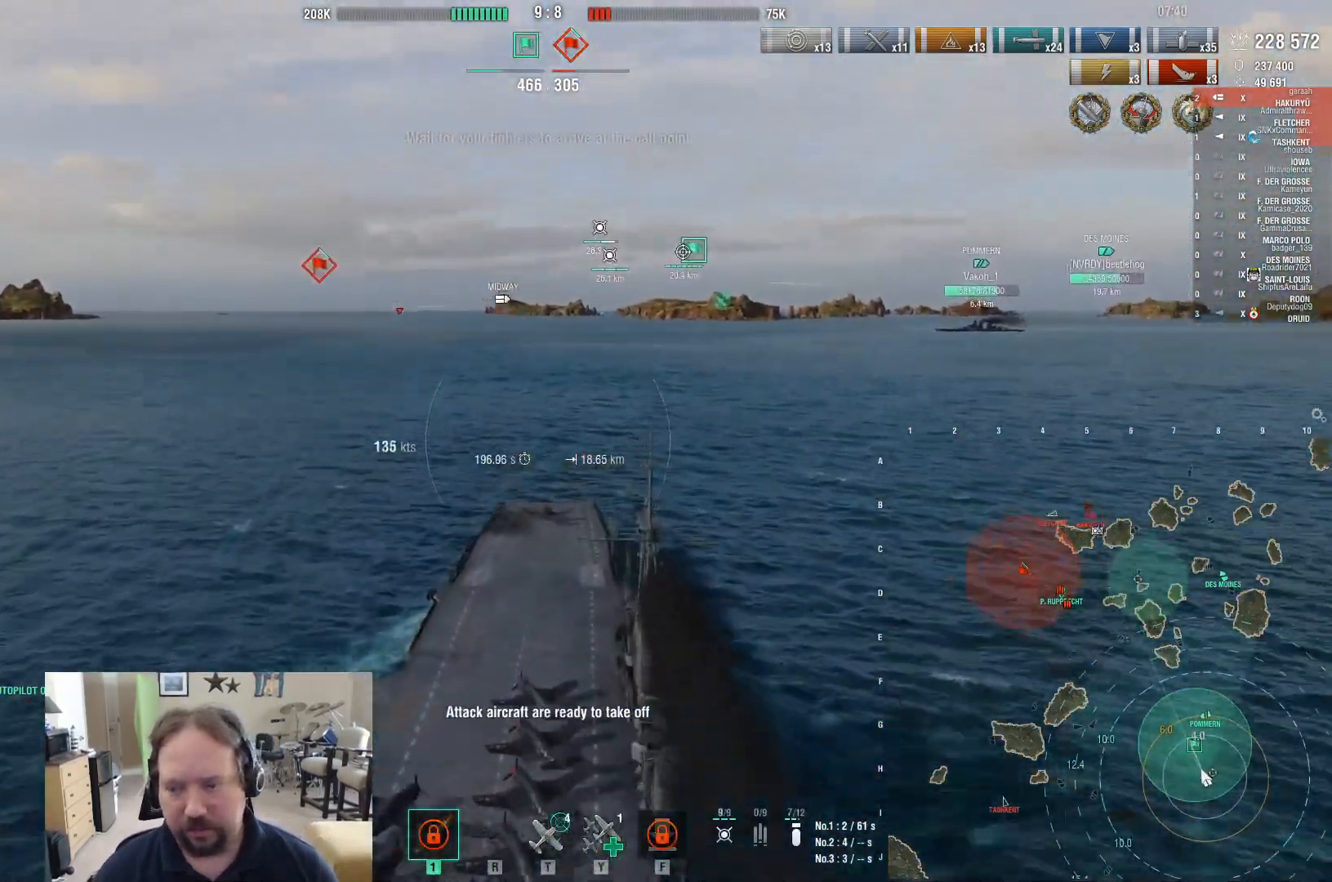
{"keys": [], "mouse": [], "events": []}
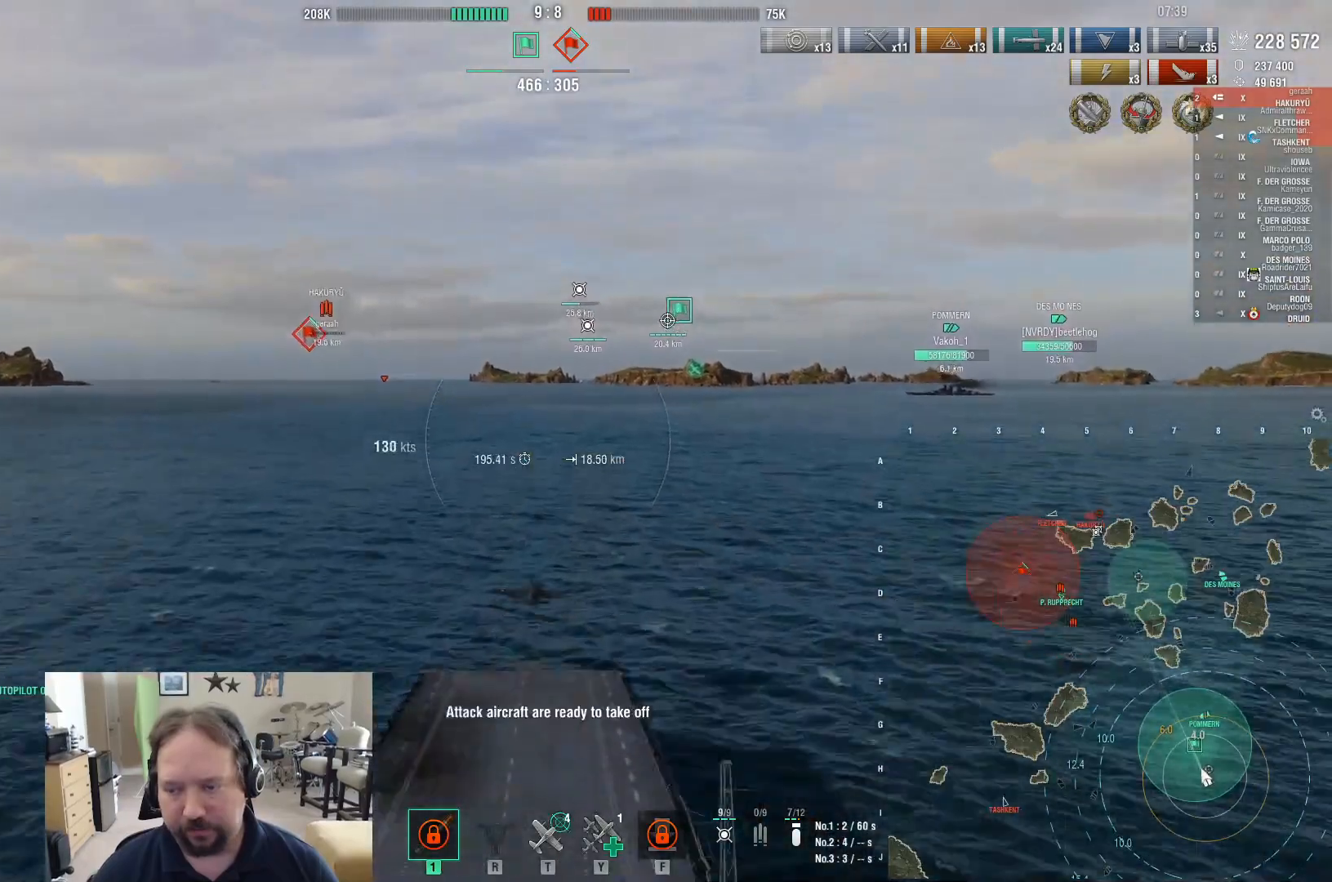
{"keys": [], "mouse": [], "events": []}
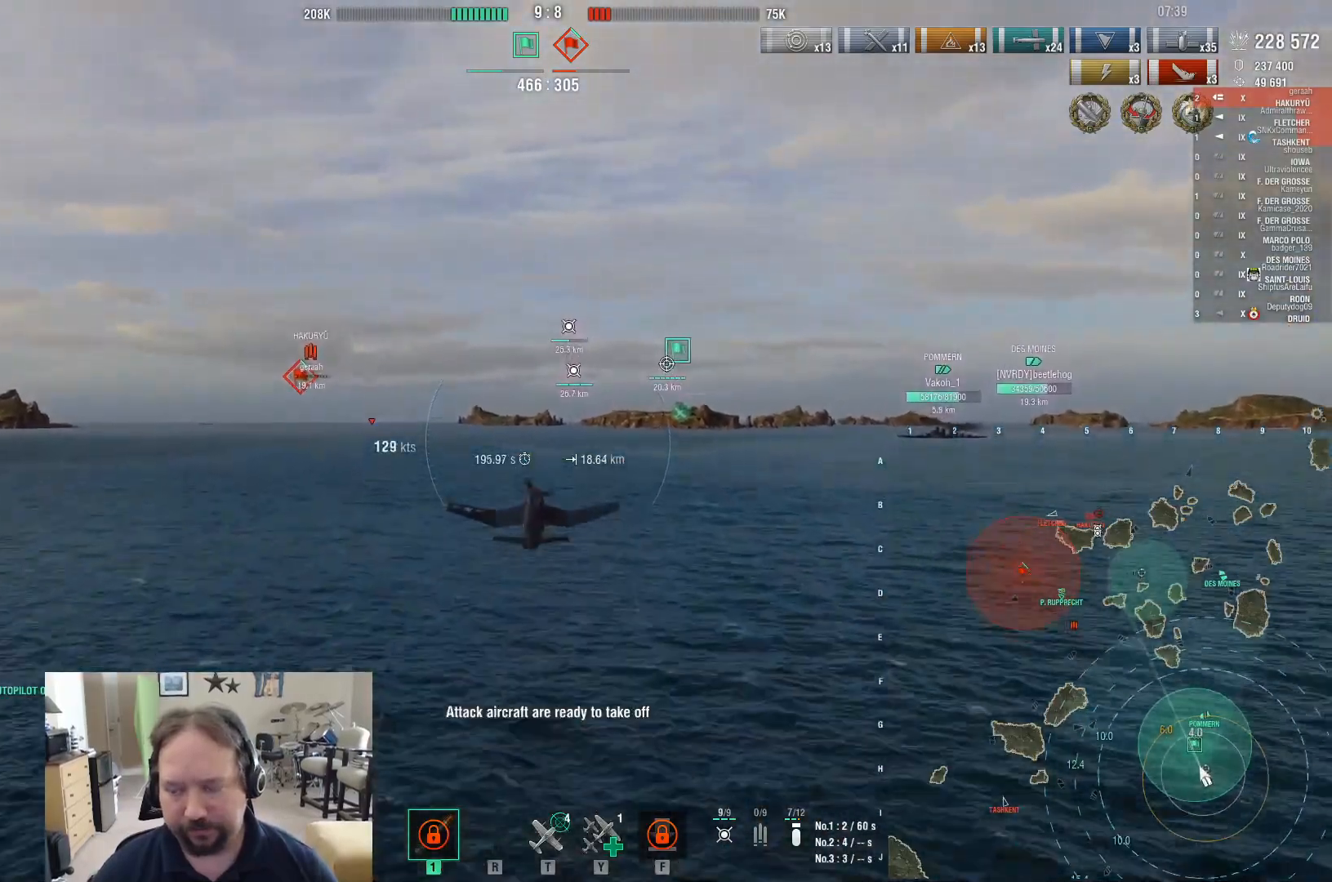
{"keys": [], "mouse": [], "events": []}
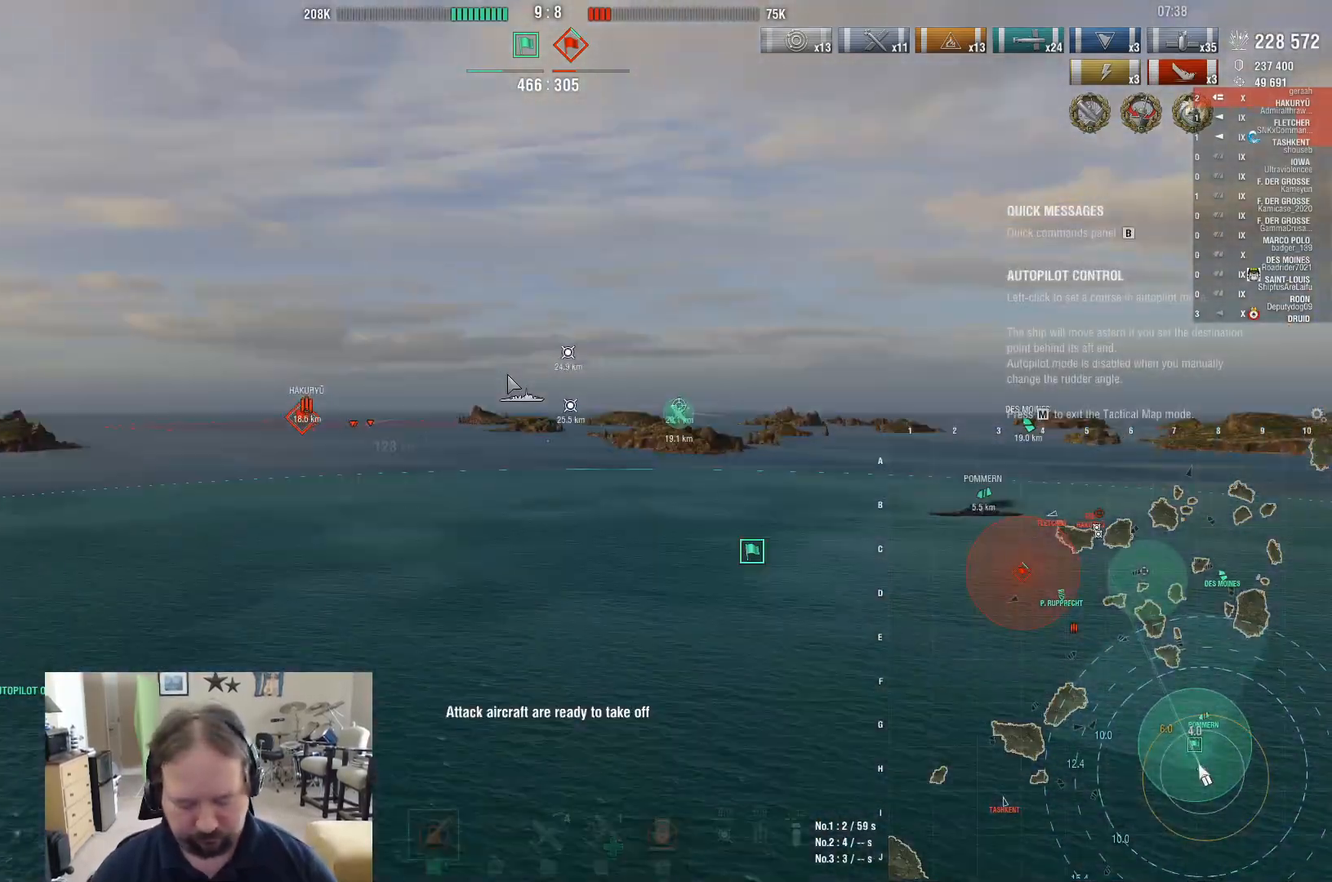
{"keys": [], "mouse": [], "events": []}
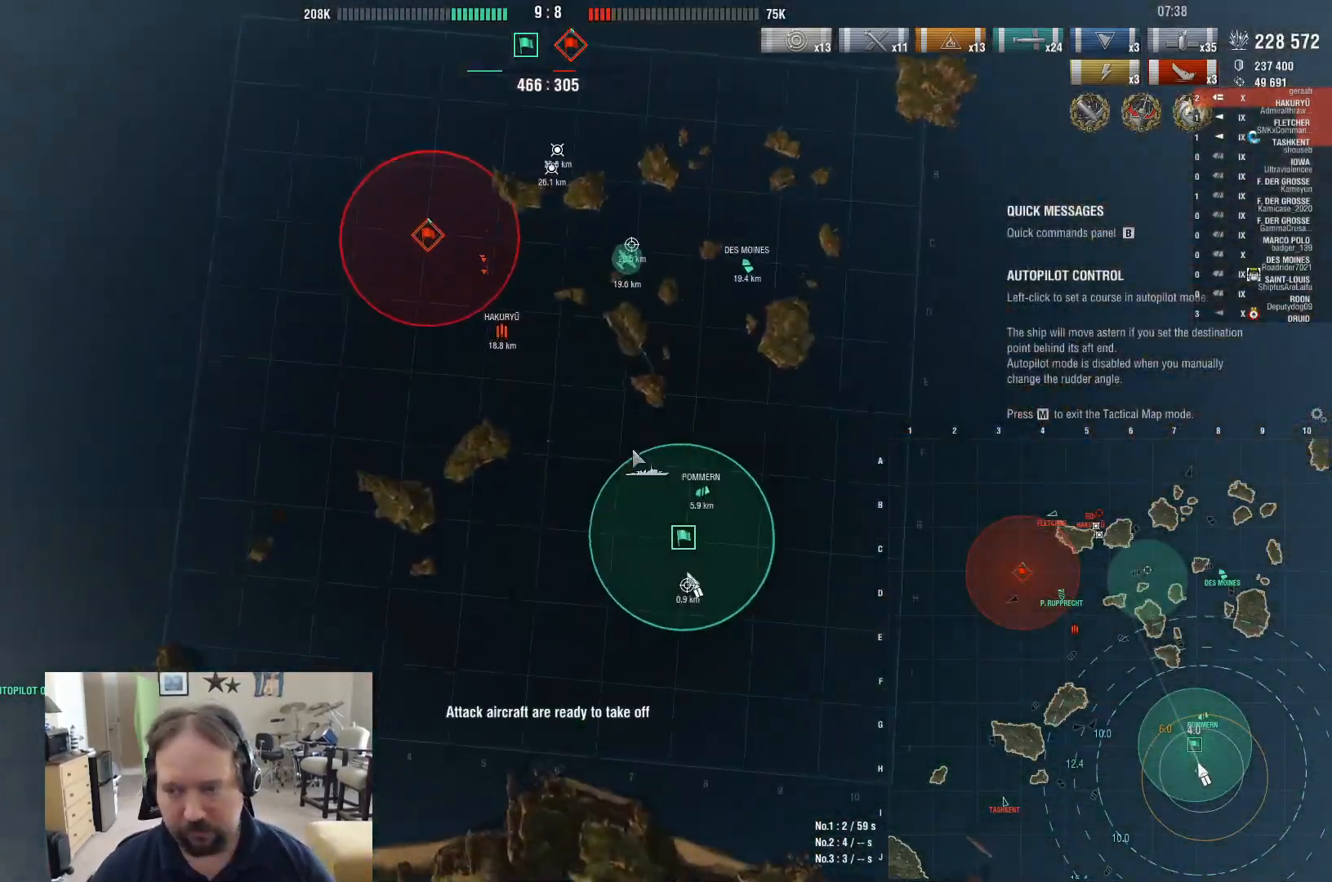
{"keys": [], "mouse": [], "events": []}
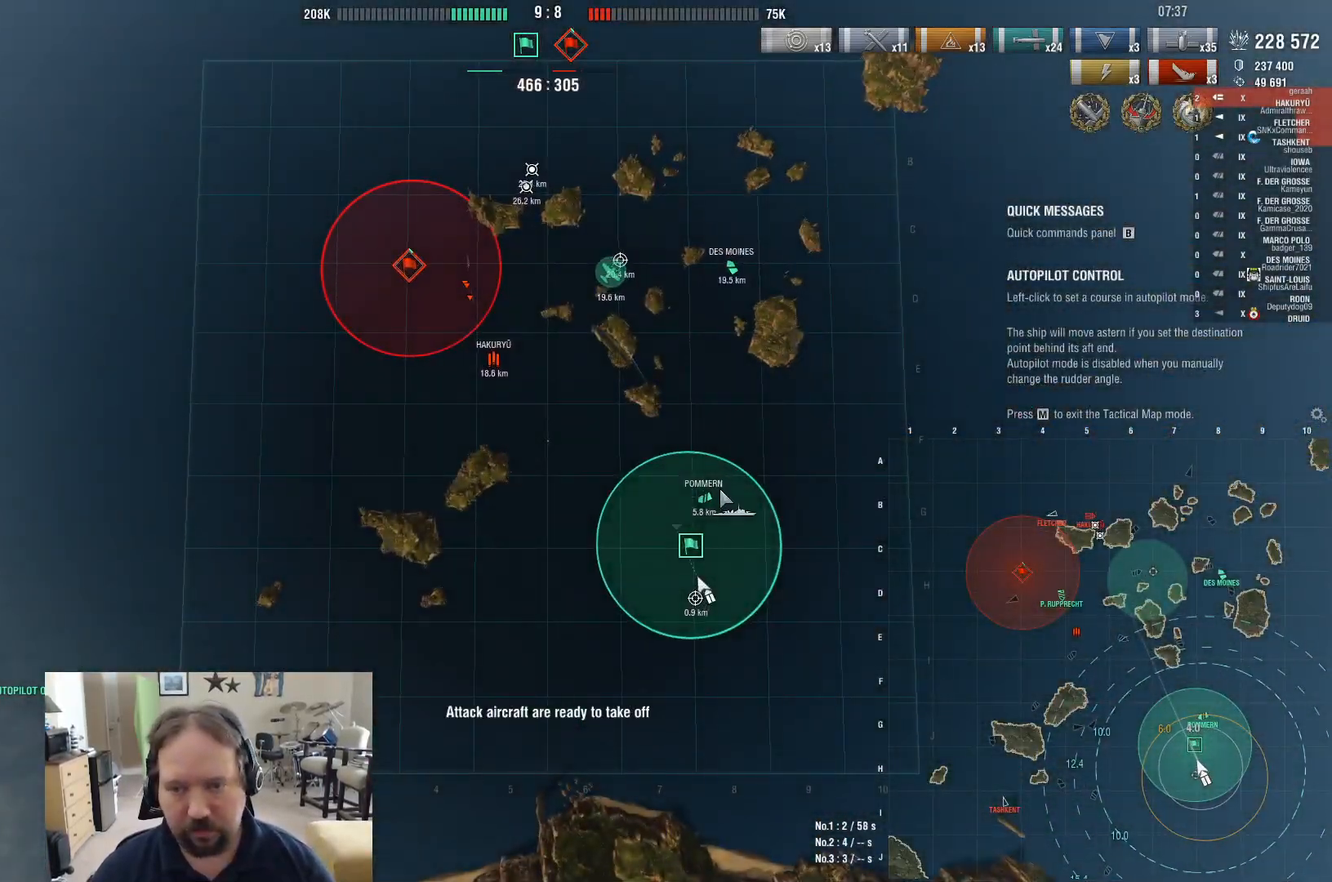
{"keys": [], "mouse": [], "events": [[350, "mouse_left", "down"], [500, "mouse_left", "up"]]}